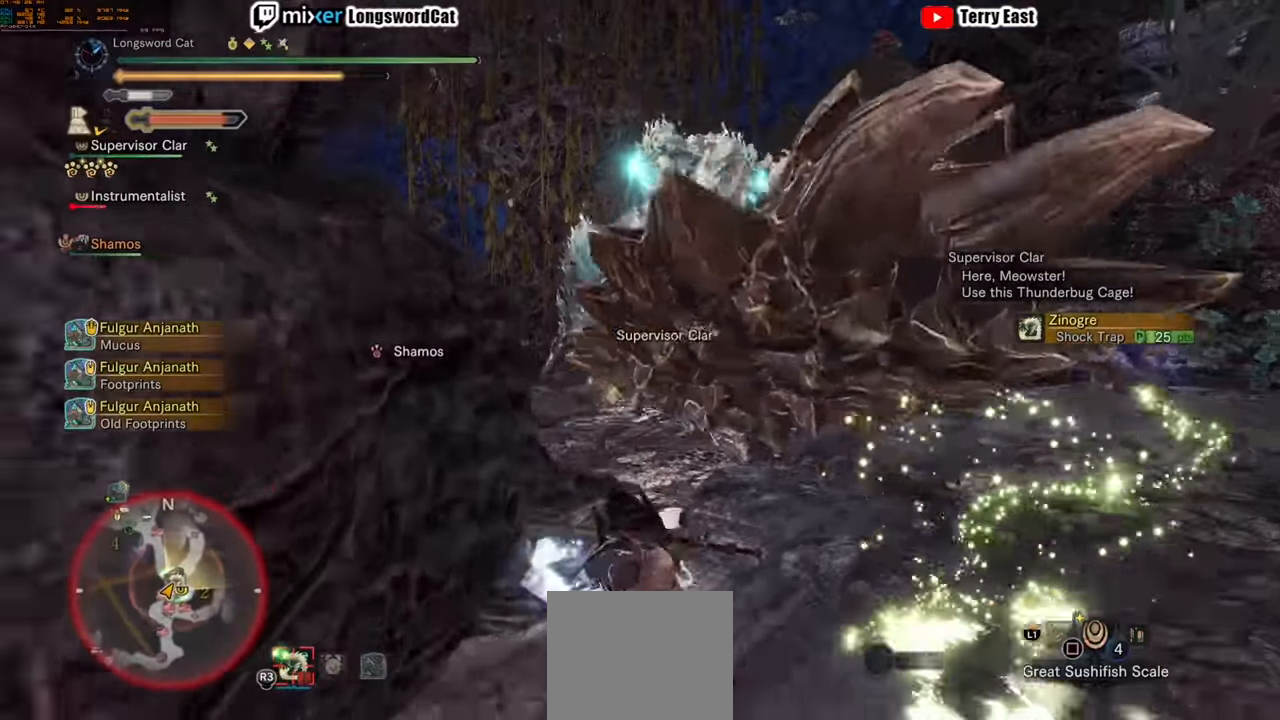
Gameplay with a controller (PlayStation layout); each line is a JSON object with the inputs held at the frame after it. "events" lists button and stick changes between this image and that frame as [ms after this image, input, new state], when the widget could be followed in between.
{"buttons": ["R2"], "left_stick": "up", "right_stick": "center", "events": [[100, "left_stick", "up"], [240, "R1", "down"], [240, "R2", "down"], [320, "R1", "up"]]}
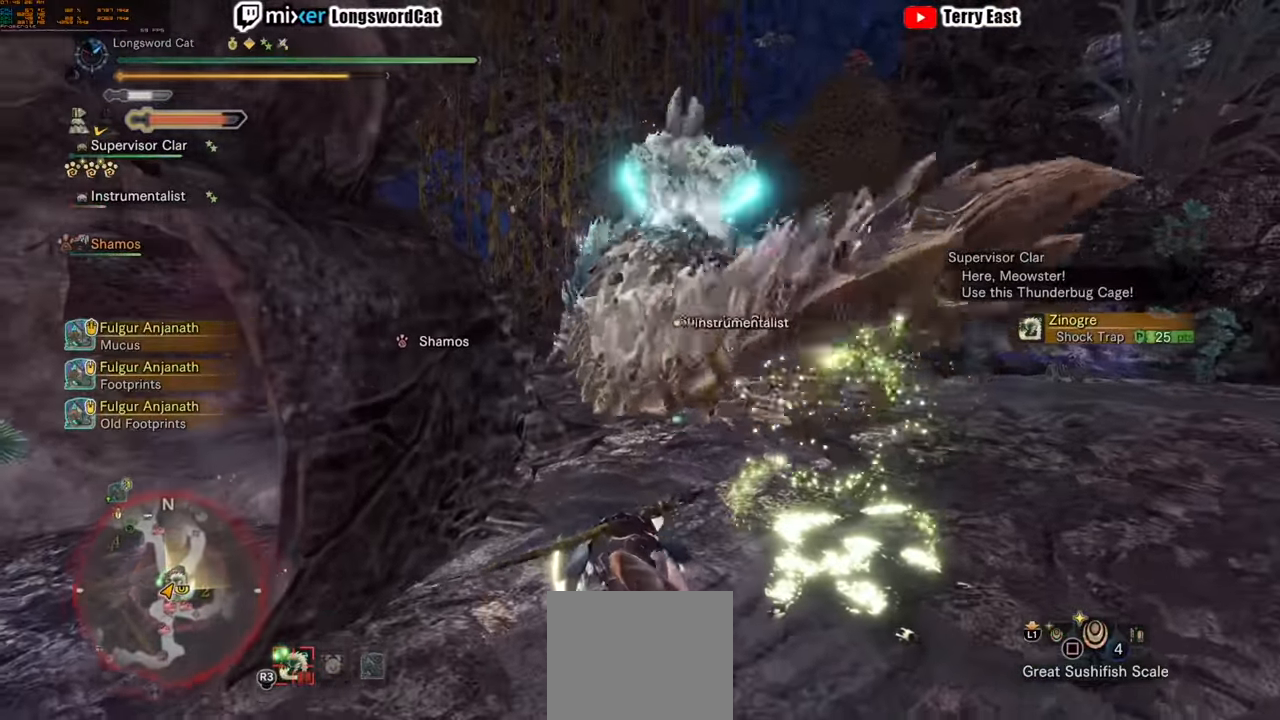
{"buttons": ["R2"], "left_stick": "up", "right_stick": "center", "events": [[80, "R2", "up"], [160, "R2", "down"], [280, "R2", "up"], [320, "R2", "down"]]}
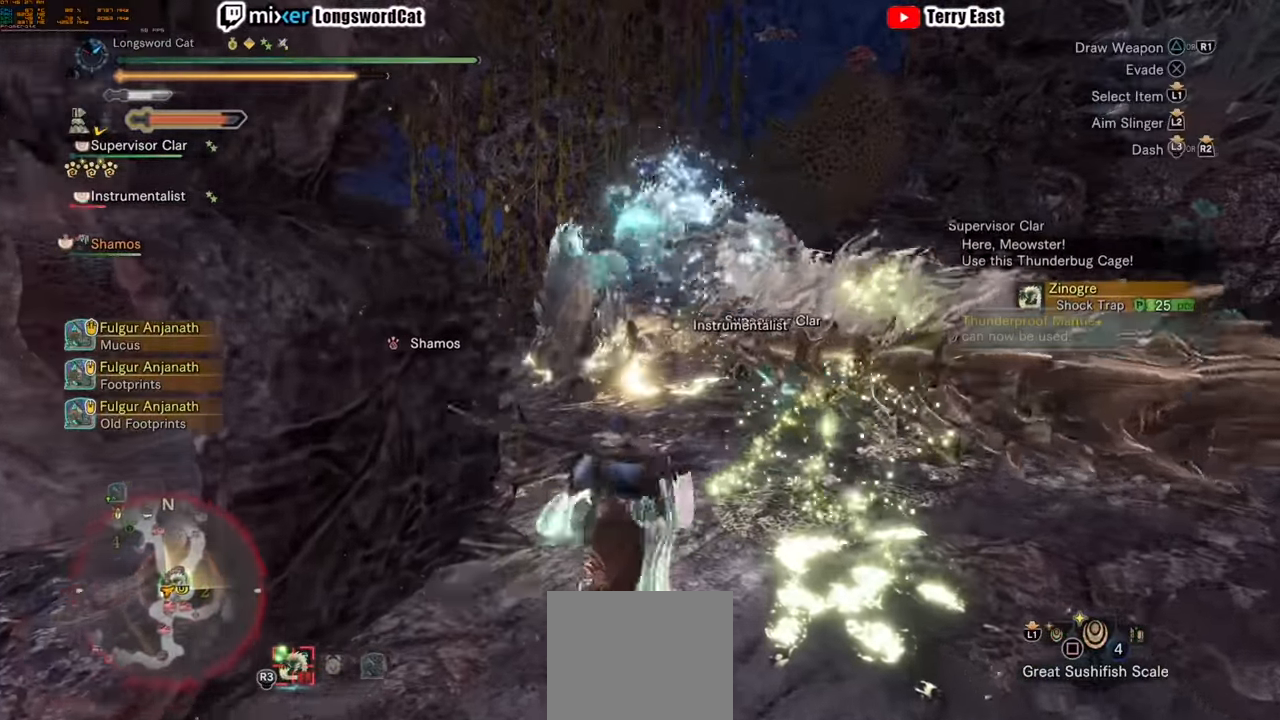
{"buttons": ["R2"], "left_stick": "up", "right_stick": "center"}
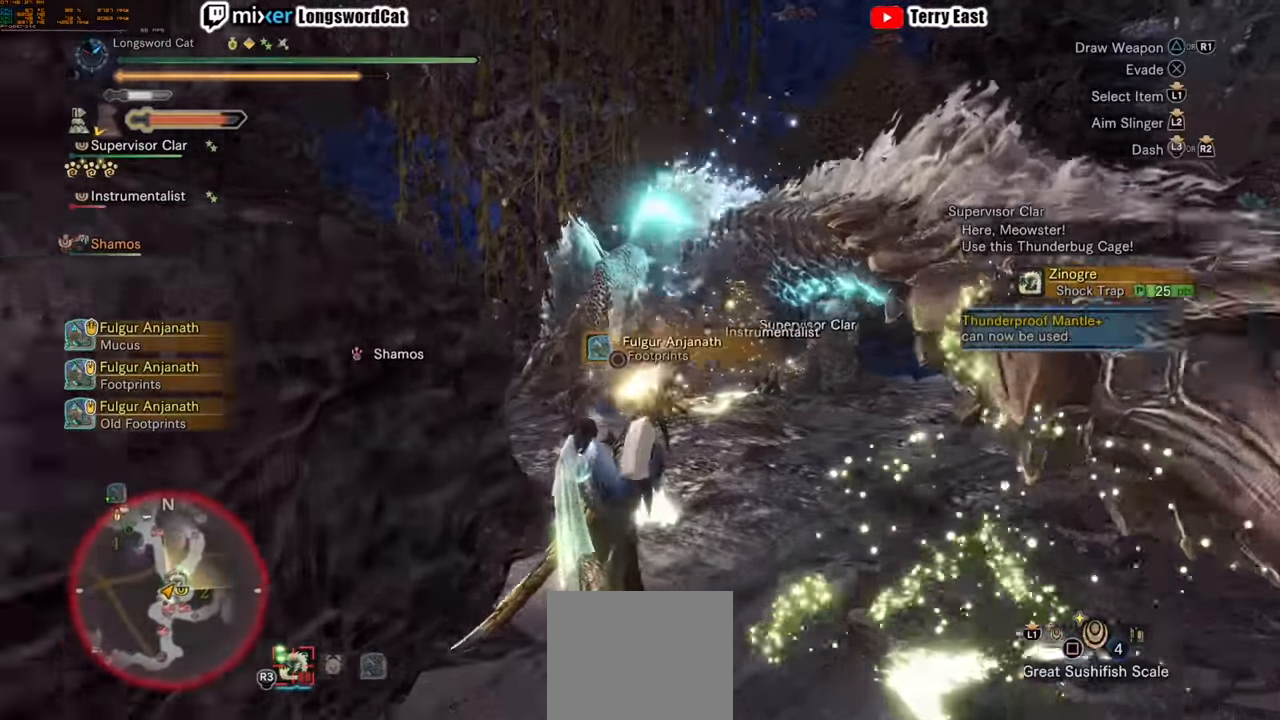
{"buttons": ["TRIANGLE", "R2"], "left_stick": "up", "right_stick": "center", "events": [[280, "TRIANGLE", "down"], [420, "TRIANGLE", "up"], [480, "TRIANGLE", "down"]]}
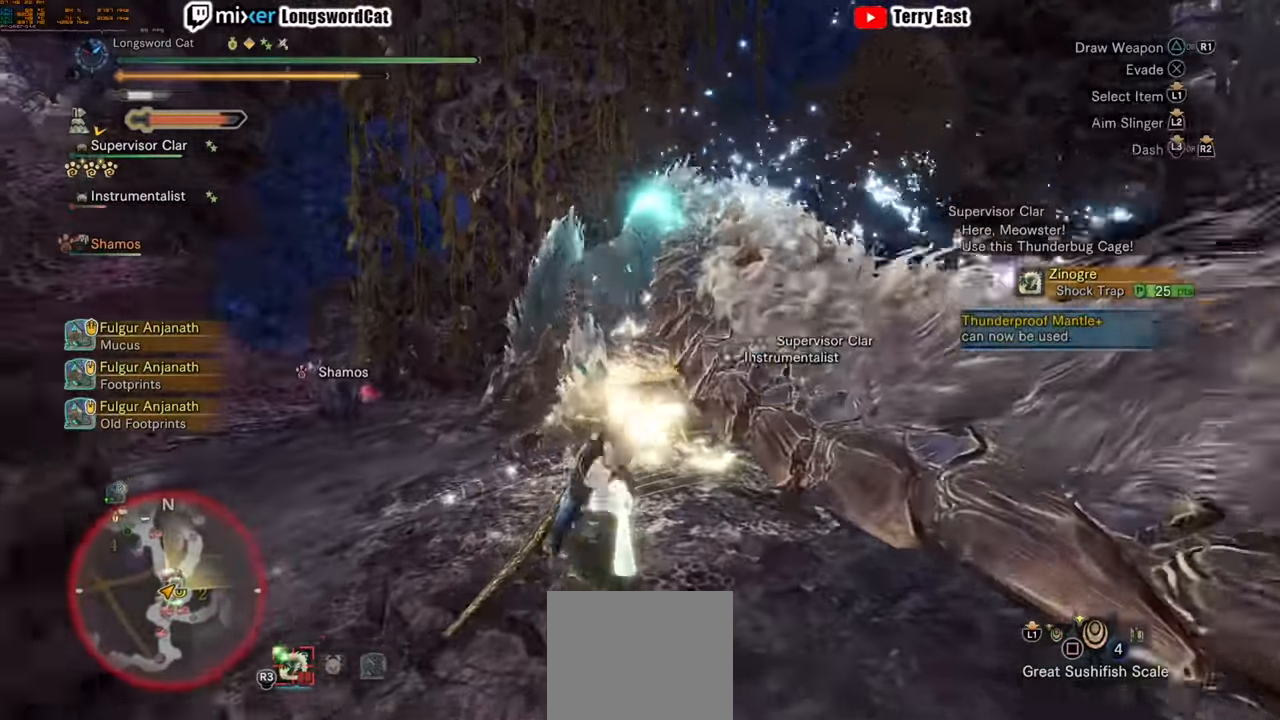
{"buttons": [], "left_stick": "up-right", "right_stick": "center", "events": [[120, "left_stick", "up-right"], [280, "TRIANGLE", "up"], [300, "R2", "up"]]}
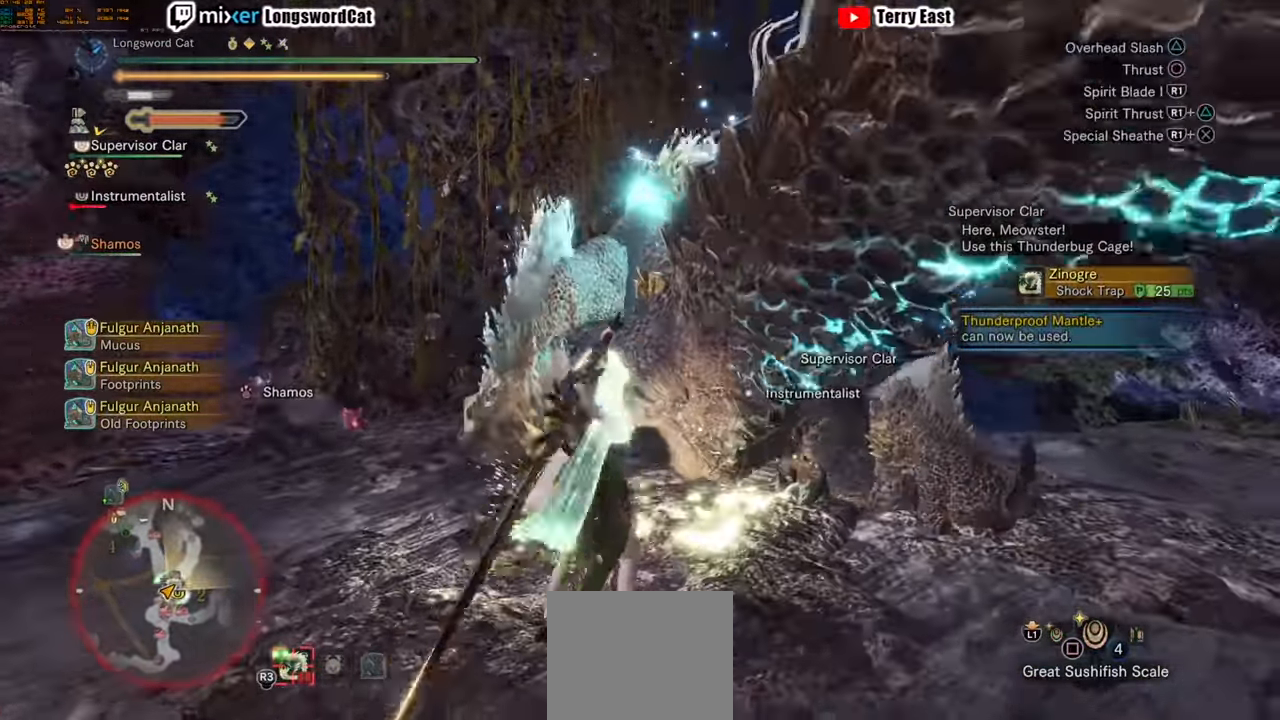
{"buttons": ["R1"], "left_stick": "center", "right_stick": "center", "events": [[100, "left_stick", "center"], [140, "R1", "down"], [220, "R1", "up"], [300, "R1", "down"], [380, "R1", "up"], [460, "R1", "down"]]}
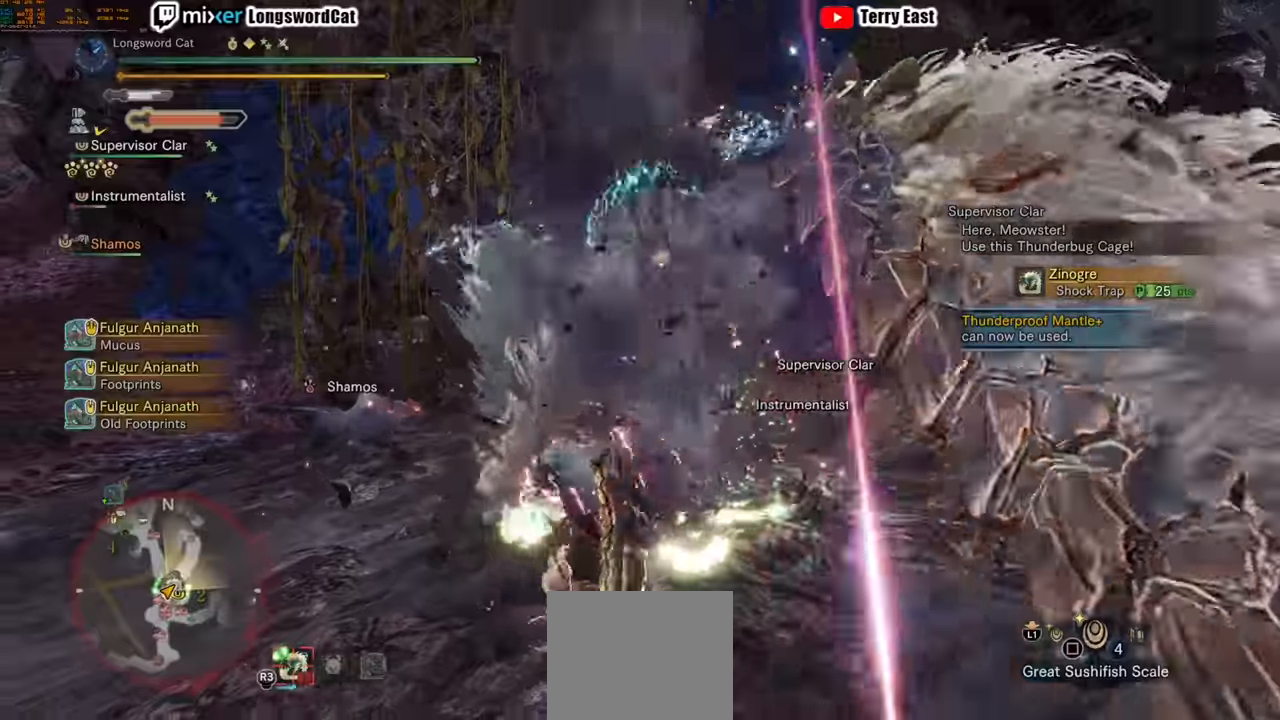
{"buttons": ["R1"], "left_stick": "center", "right_stick": "center", "events": [[20, "R1", "up"], [120, "R1", "down"], [200, "R1", "up"], [260, "R1", "down"], [380, "R1", "up"], [440, "R1", "down"]]}
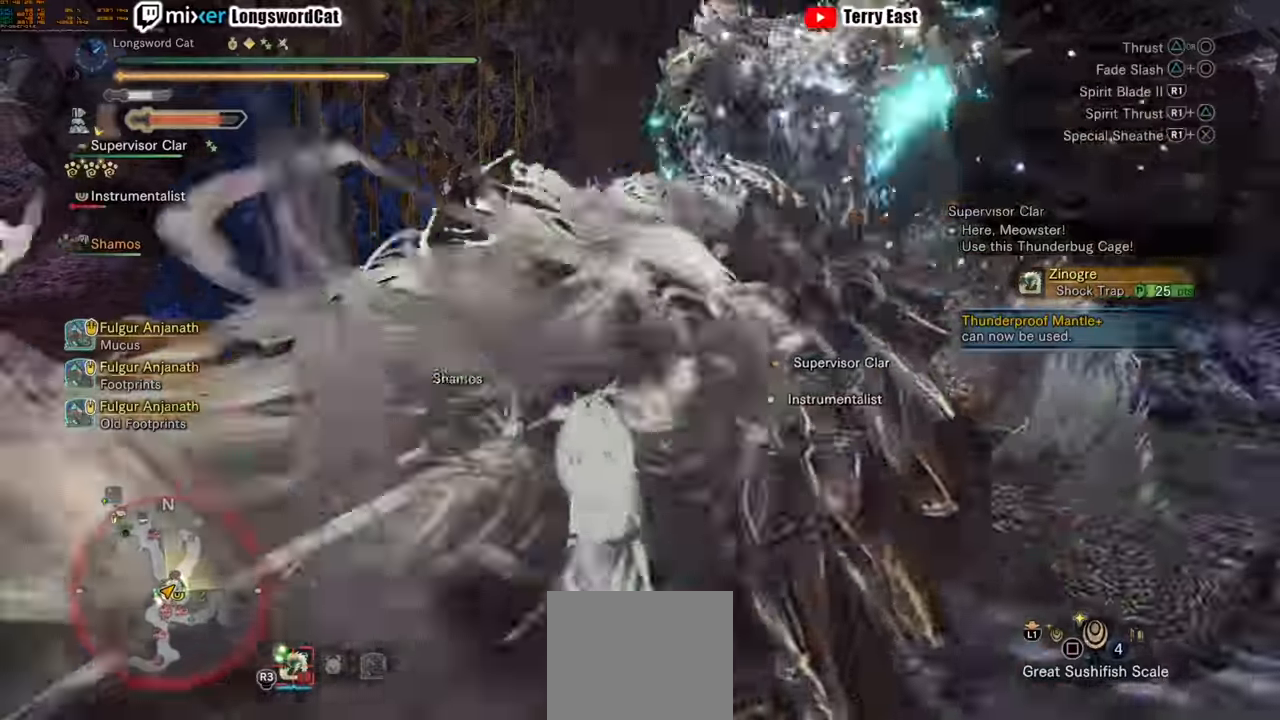
{"buttons": ["R1"], "left_stick": "center", "right_stick": "center", "events": [[40, "R1", "up"], [100, "R1", "down"], [220, "R1", "up"], [280, "R1", "down"], [380, "R1", "up"], [440, "R1", "down"]]}
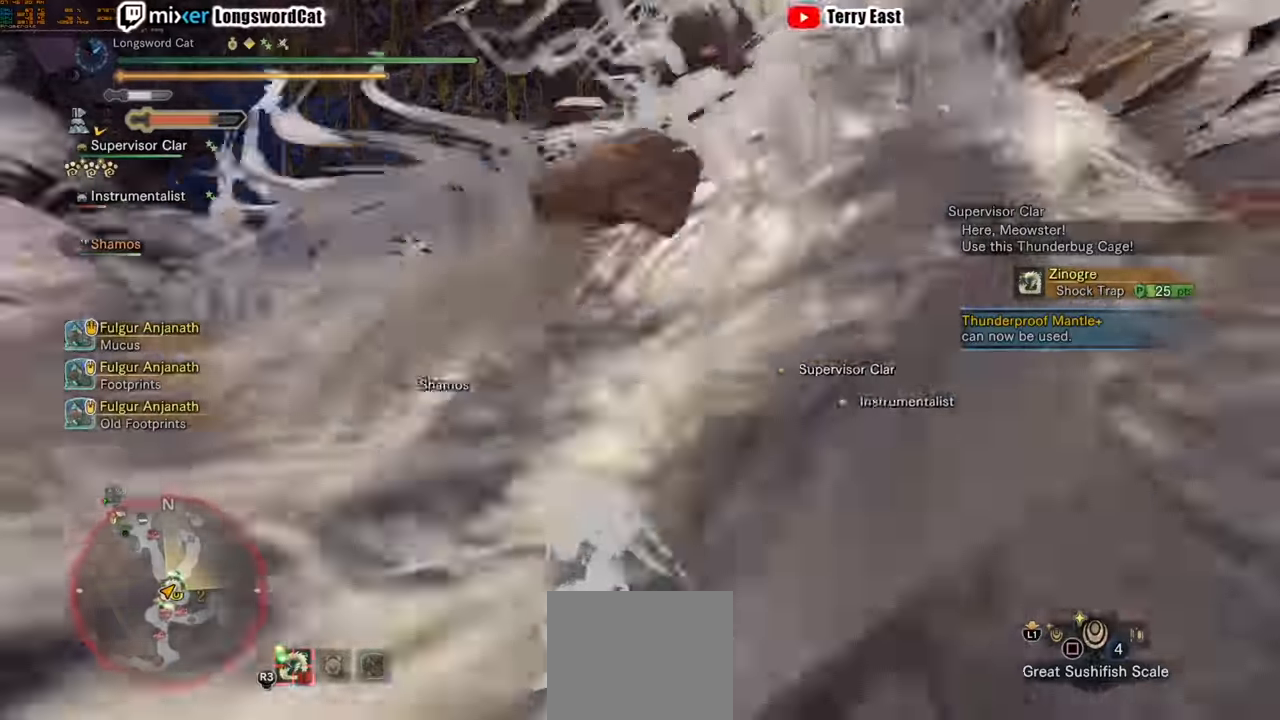
{"buttons": ["R1"], "left_stick": "center", "right_stick": "center", "events": [[60, "R1", "up"], [100, "R1", "down"], [220, "R1", "up"], [260, "R1", "down"], [340, "R1", "up"], [420, "R1", "down"]]}
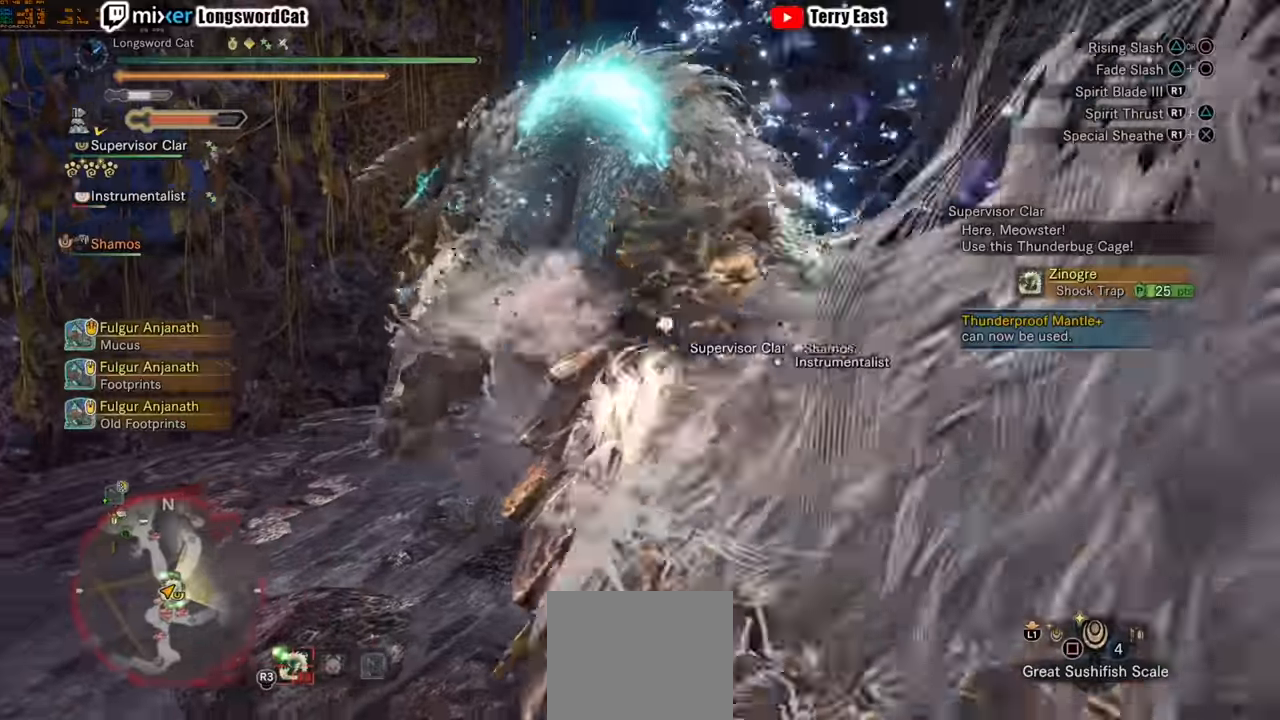
{"buttons": ["R1"], "left_stick": "center", "right_stick": "center", "events": [[40, "R1", "up"], [80, "R1", "down"], [100, "left_stick", "up-right"], [200, "R1", "up"], [260, "R1", "down"], [340, "left_stick", "center"], [360, "R1", "up"], [440, "R1", "down"]]}
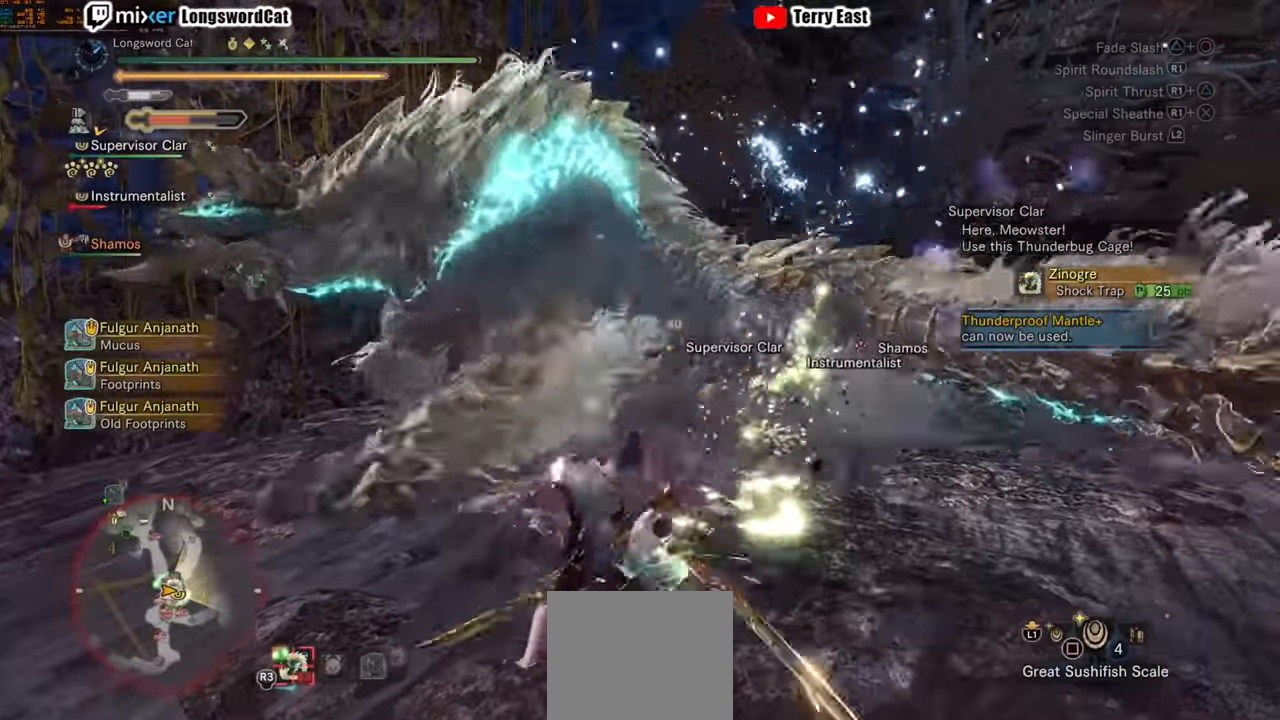
{"buttons": ["R1"], "left_stick": "center", "right_stick": "center", "events": [[40, "R1", "up"], [100, "R1", "down"], [200, "R1", "up"], [280, "R1", "down"], [380, "R1", "up"], [440, "R1", "down"]]}
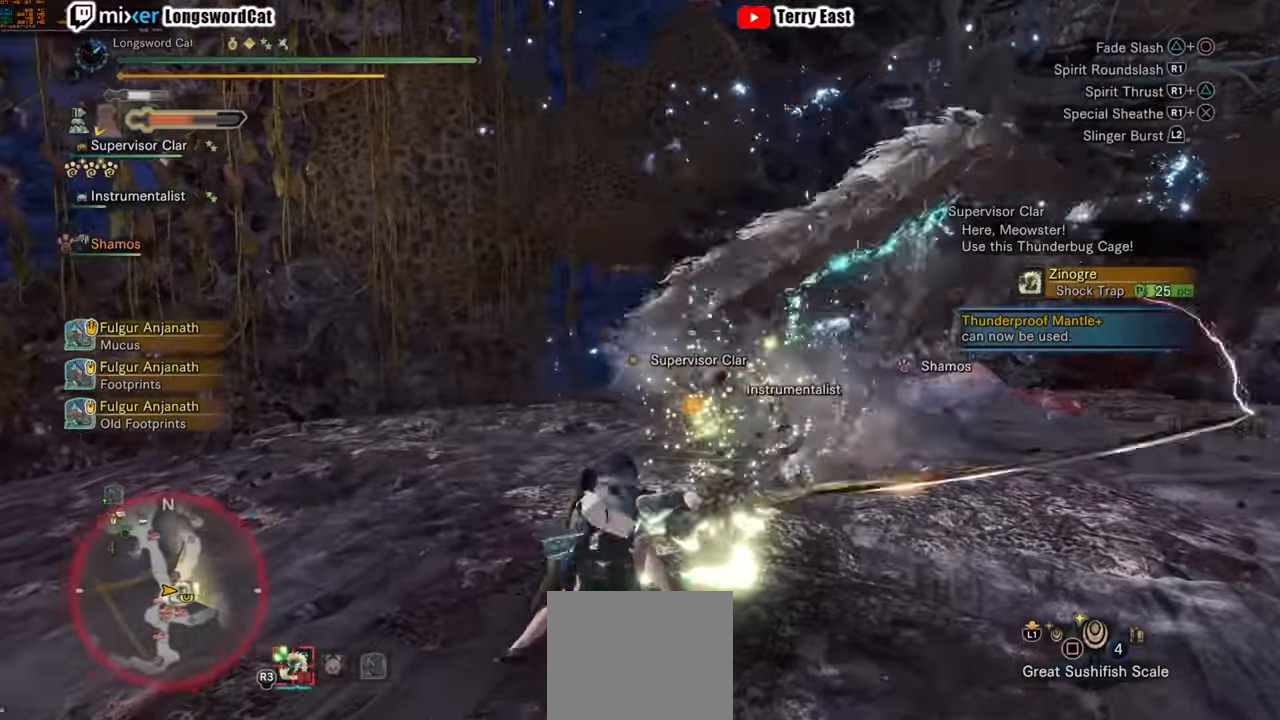
{"buttons": [], "left_stick": "center", "right_stick": "center", "events": [[60, "R1", "up"]]}
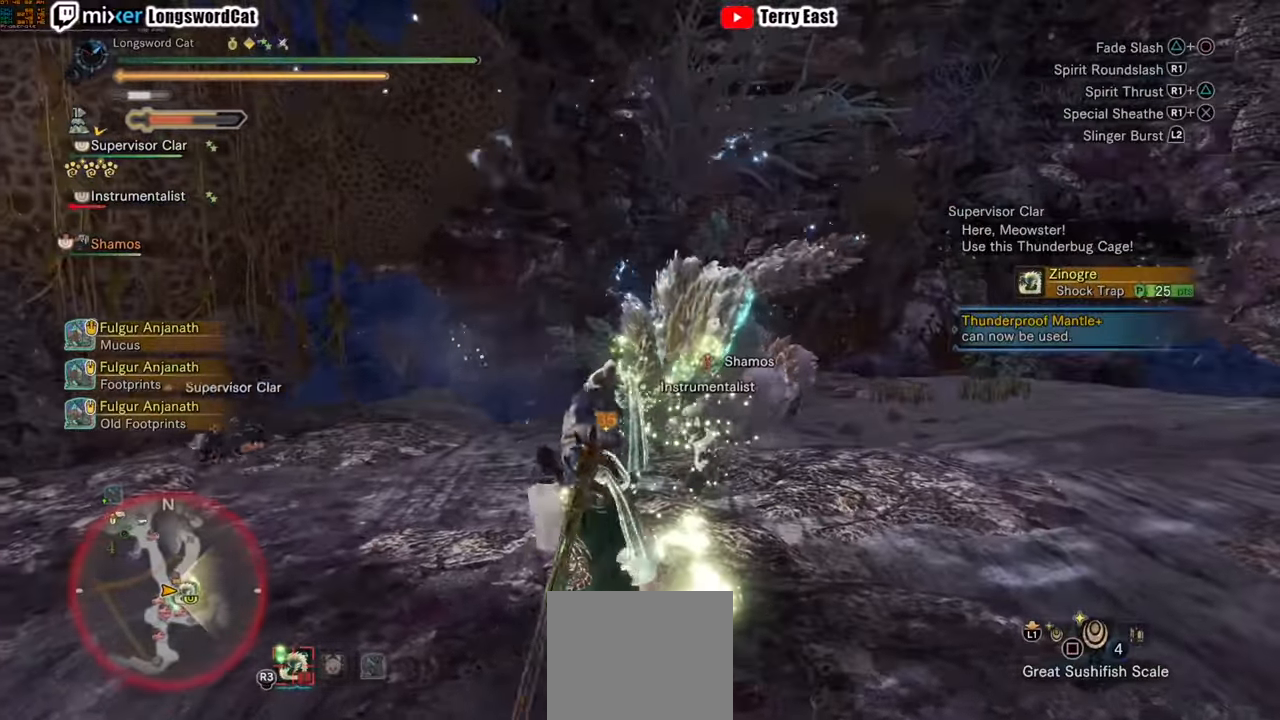
{"buttons": ["CROSS"], "left_stick": "center", "right_stick": "center", "events": [[340, "CROSS", "down"], [420, "CROSS", "up"], [500, "CROSS", "down"]]}
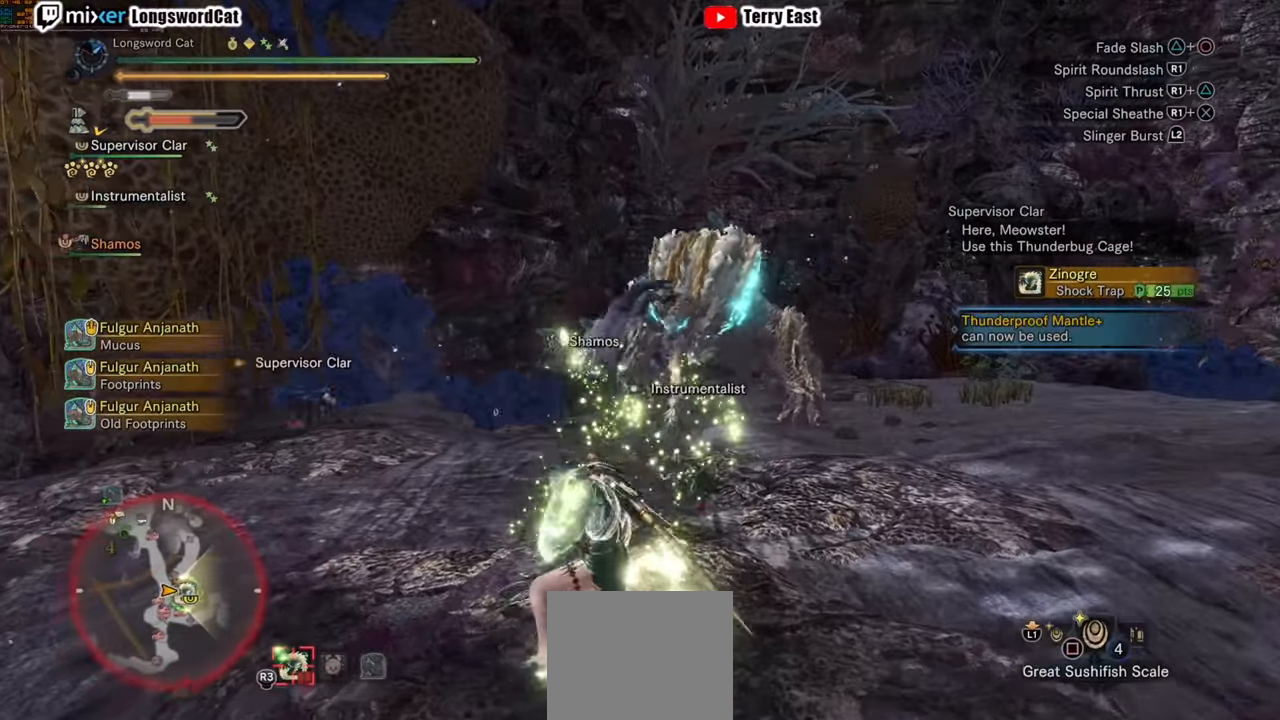
{"buttons": [], "left_stick": "up-right", "right_stick": "center", "events": [[100, "CROSS", "up"], [160, "CROSS", "down"], [280, "CROSS", "up"], [300, "left_stick", "up-right"]]}
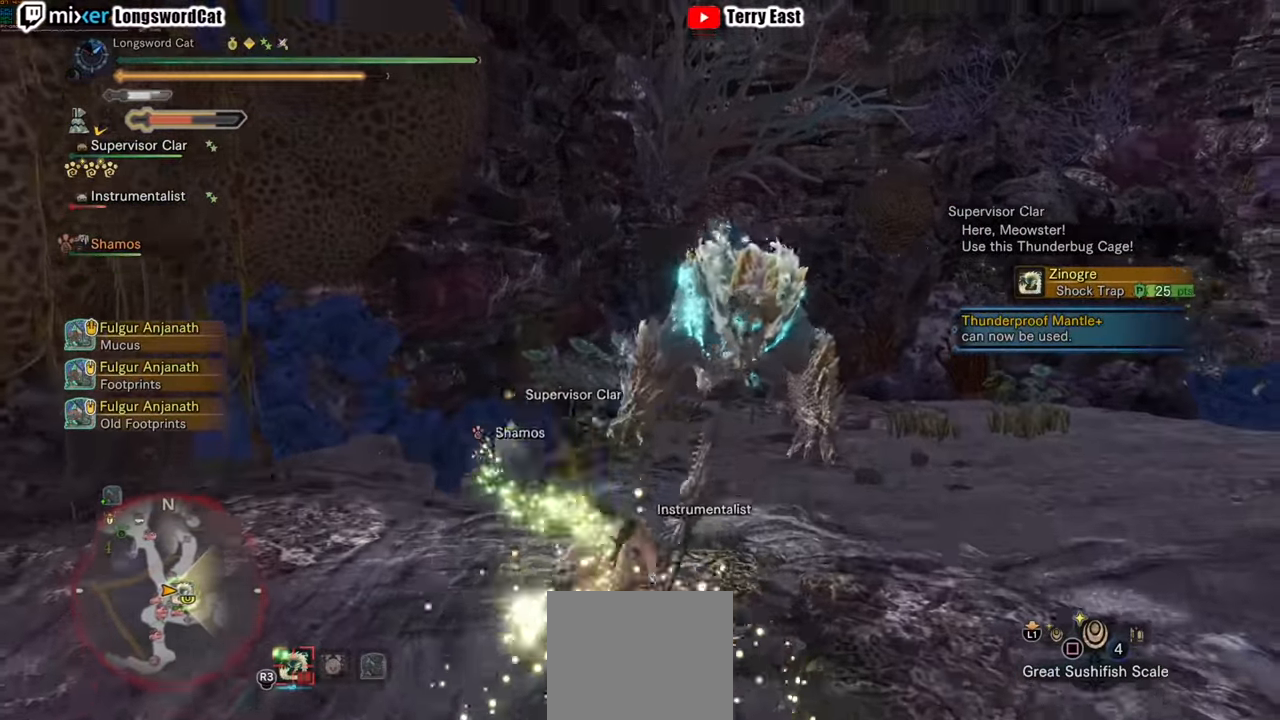
{"buttons": [], "left_stick": "up-right", "right_stick": "center", "events": []}
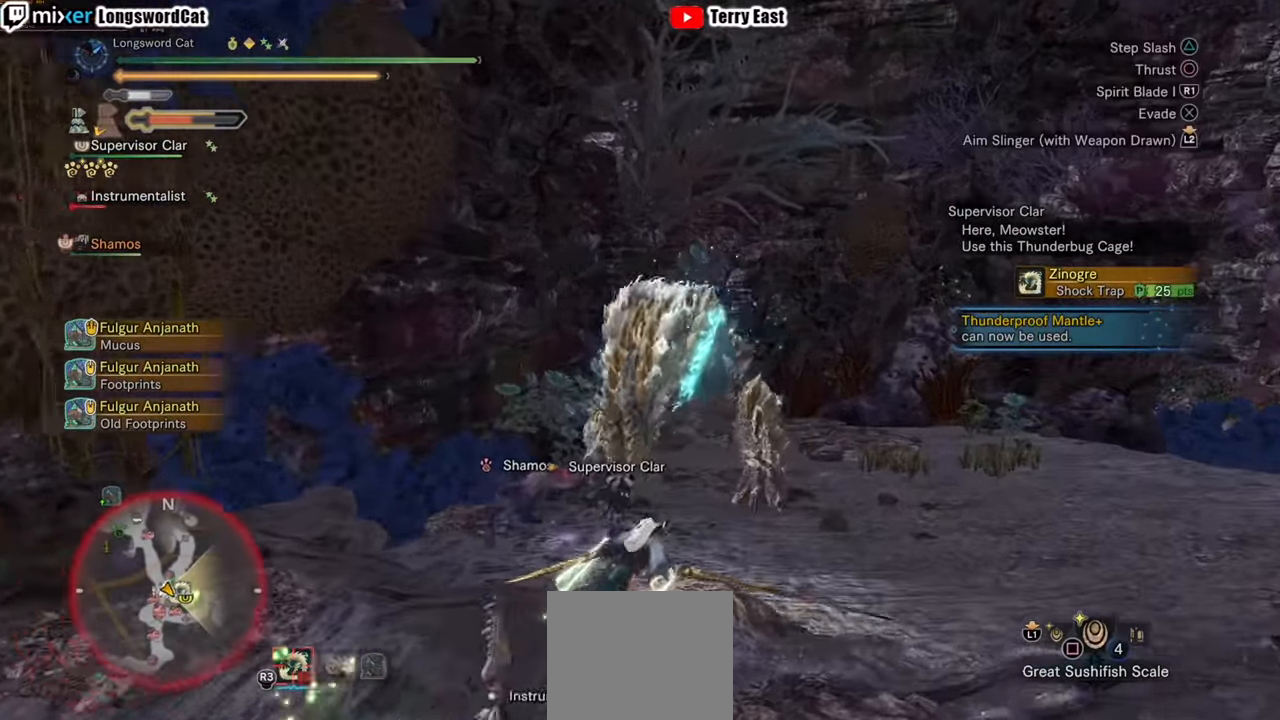
{"buttons": ["R2"], "left_stick": "down", "right_stick": "center", "events": [[20, "left_stick", "right"], [120, "R2", "down"], [120, "left_stick", "down-right"], [220, "left_stick", "down"]]}
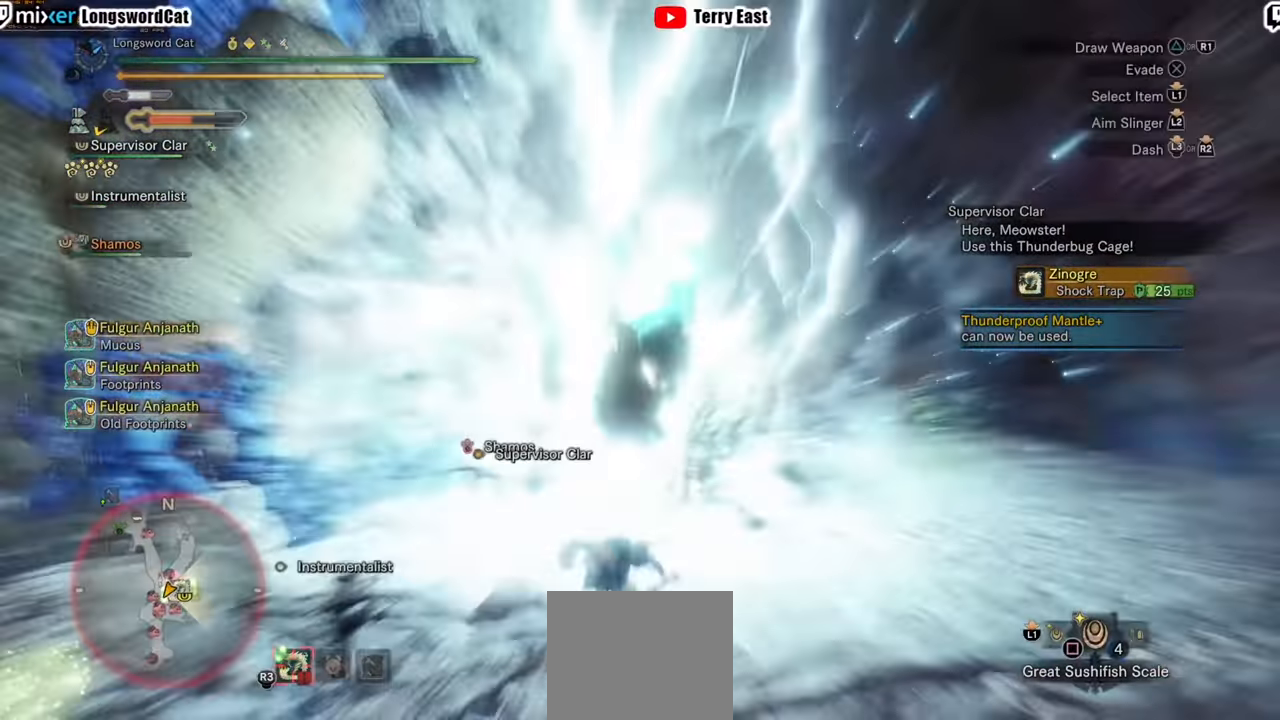
{"buttons": ["R2"], "left_stick": "up-right", "right_stick": "center", "events": [[240, "R1", "down"], [320, "left_stick", "right"], [460, "left_stick", "up-right"], [500, "R1", "up"]]}
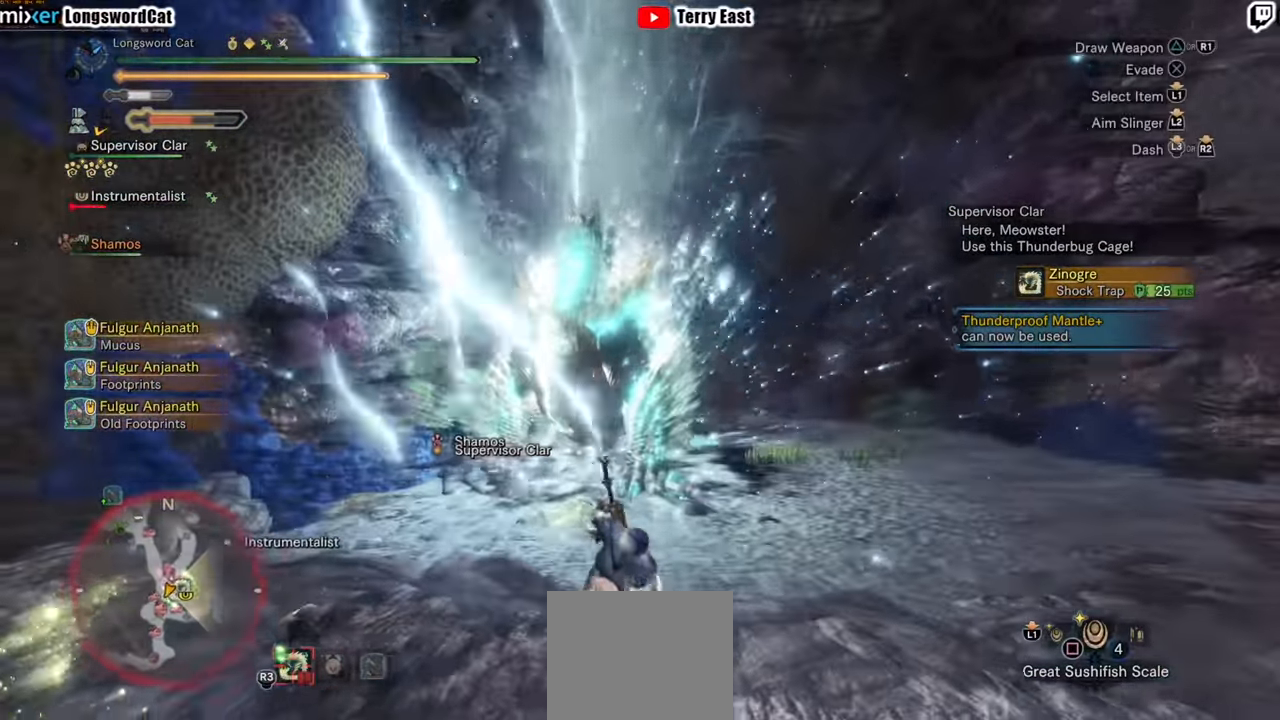
{"buttons": ["R2"], "left_stick": "up", "right_stick": "center", "events": [[120, "left_stick", "up"], [220, "R1", "down"], [300, "R1", "up"]]}
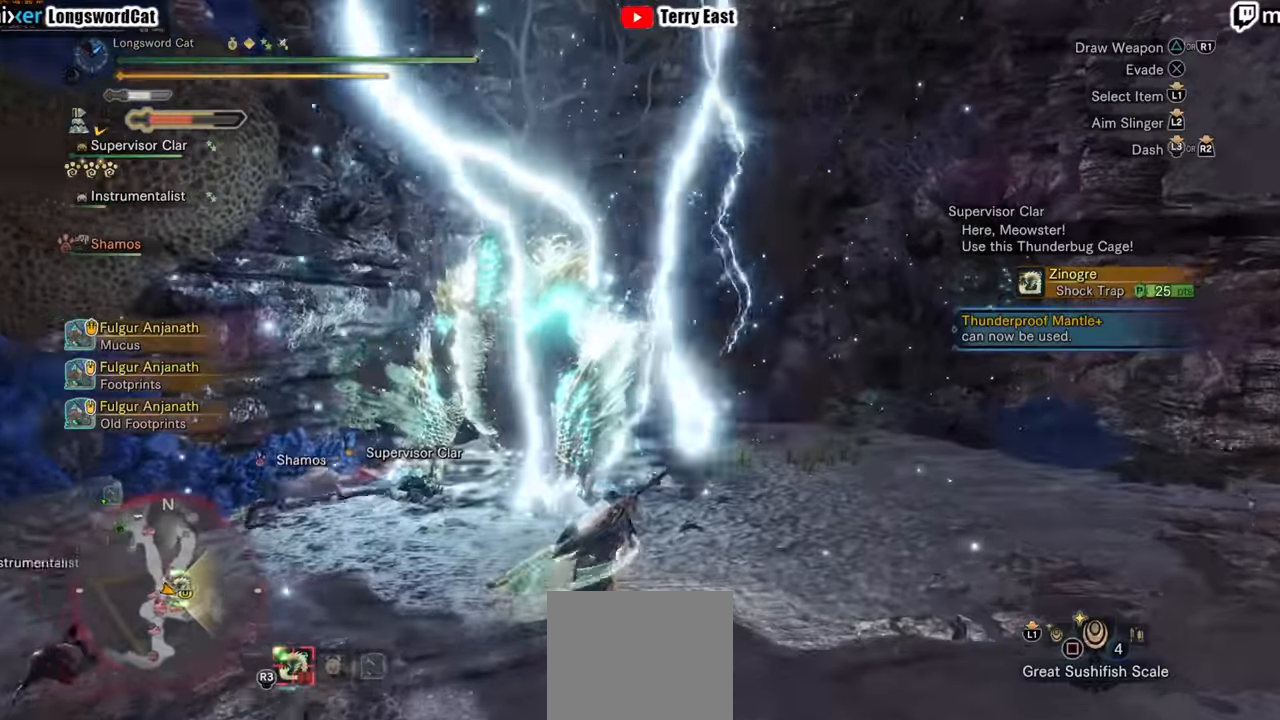
{"buttons": ["R2"], "left_stick": "up", "right_stick": "center", "events": [[20, "R1", "down"], [80, "R1", "up"]]}
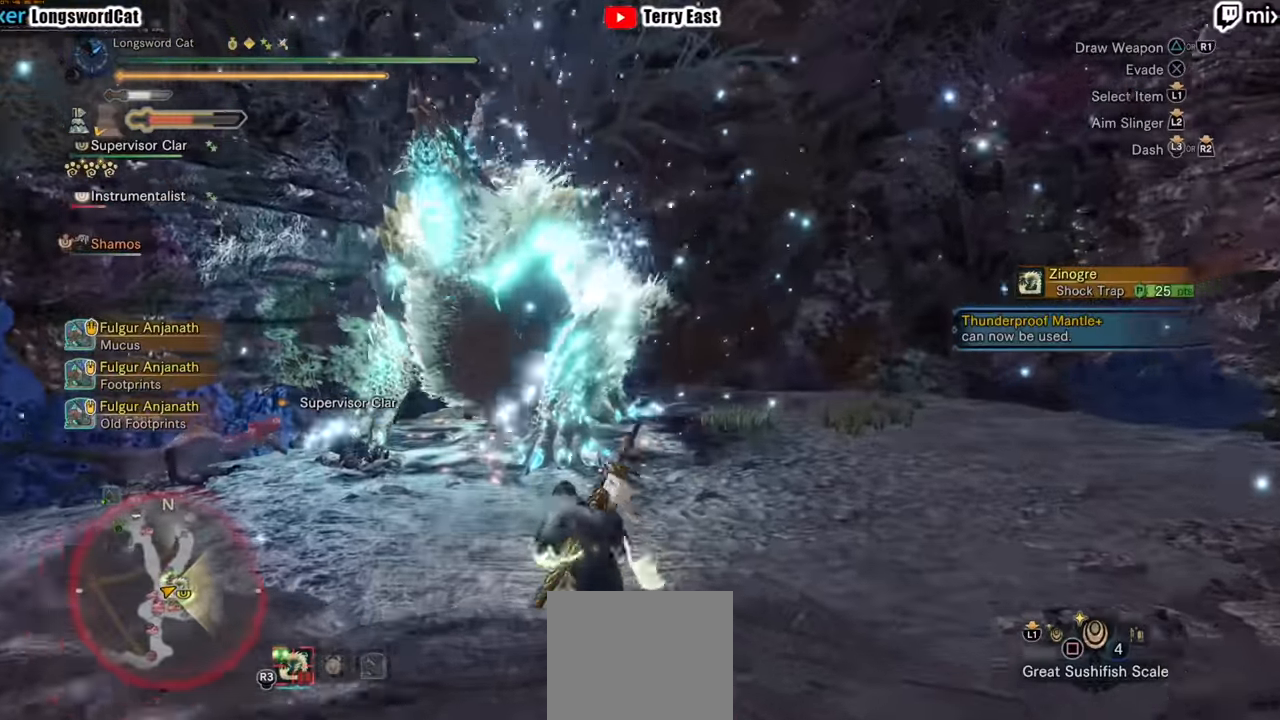
{"buttons": ["TRIANGLE", "R1", "R2"], "left_stick": "up", "right_stick": "center", "events": [[300, "TRIANGLE", "down"], [400, "TRIANGLE", "up"], [460, "TRIANGLE", "down"], [500, "R1", "down"]]}
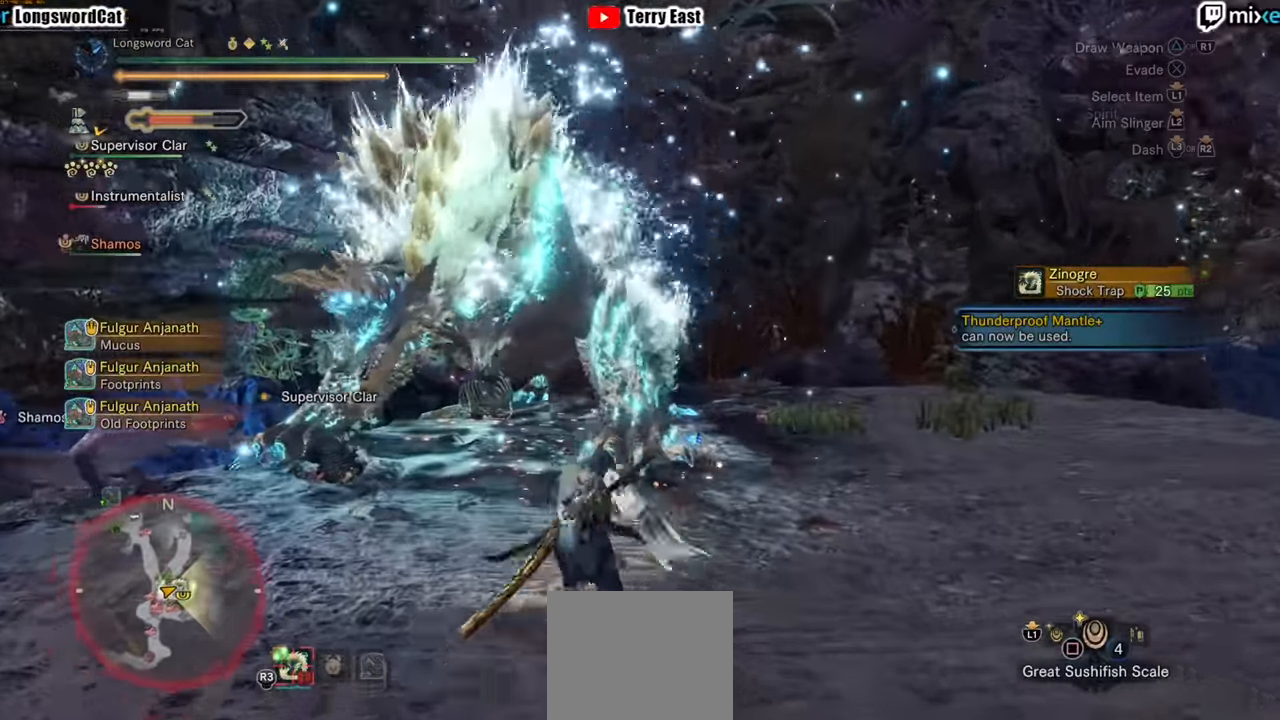
{"buttons": [], "left_stick": "up", "right_stick": "center", "events": [[60, "R1", "up"], [60, "TRIANGLE", "up"], [120, "TRIANGLE", "down"], [140, "R1", "down"], [260, "TRIANGLE", "up"], [300, "R1", "up"], [300, "R2", "up"]]}
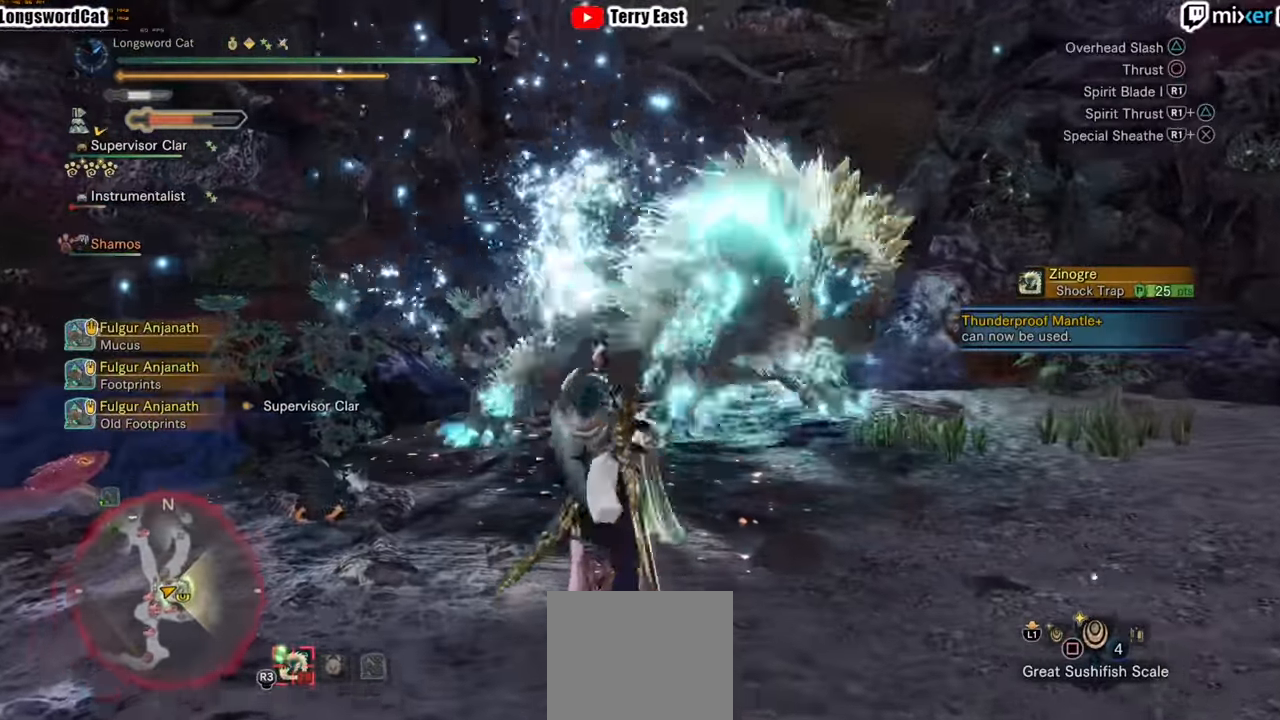
{"buttons": [], "left_stick": "center", "right_stick": "center", "events": [[40, "left_stick", "up-right"], [300, "left_stick", "center"]]}
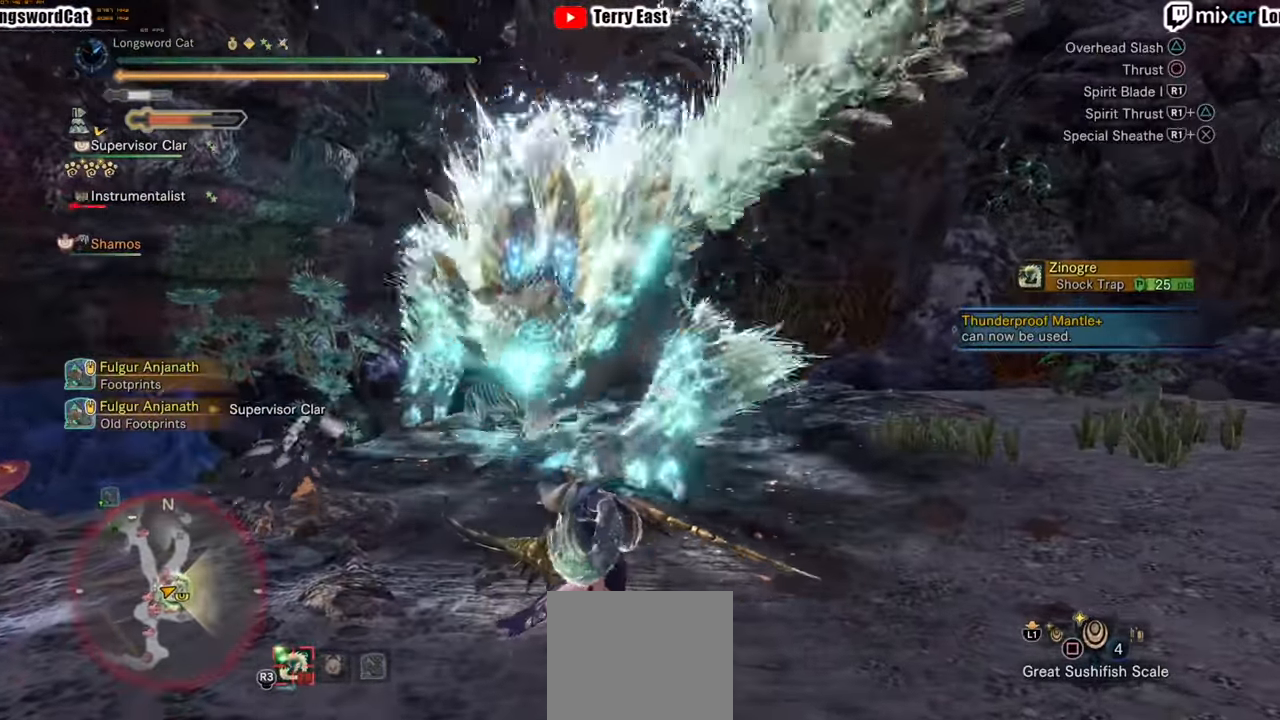
{"buttons": ["TRIANGLE"], "left_stick": "center", "right_stick": "center", "events": [[140, "CROSS", "down"], [260, "CROSS", "up"], [420, "TRIANGLE", "down"]]}
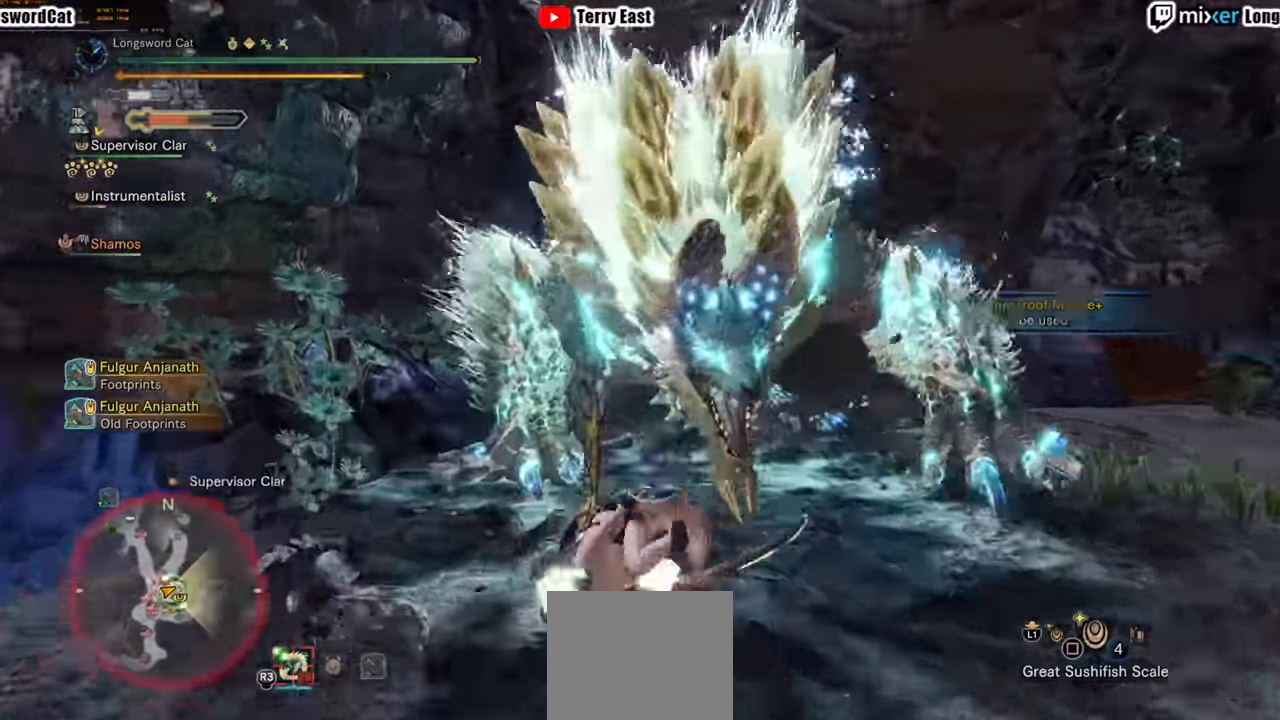
{"buttons": ["TRIANGLE"], "left_stick": "center", "right_stick": "center", "events": [[20, "TRIANGLE", "up"], [100, "TRIANGLE", "down"], [400, "TRIANGLE", "up"], [500, "TRIANGLE", "down"]]}
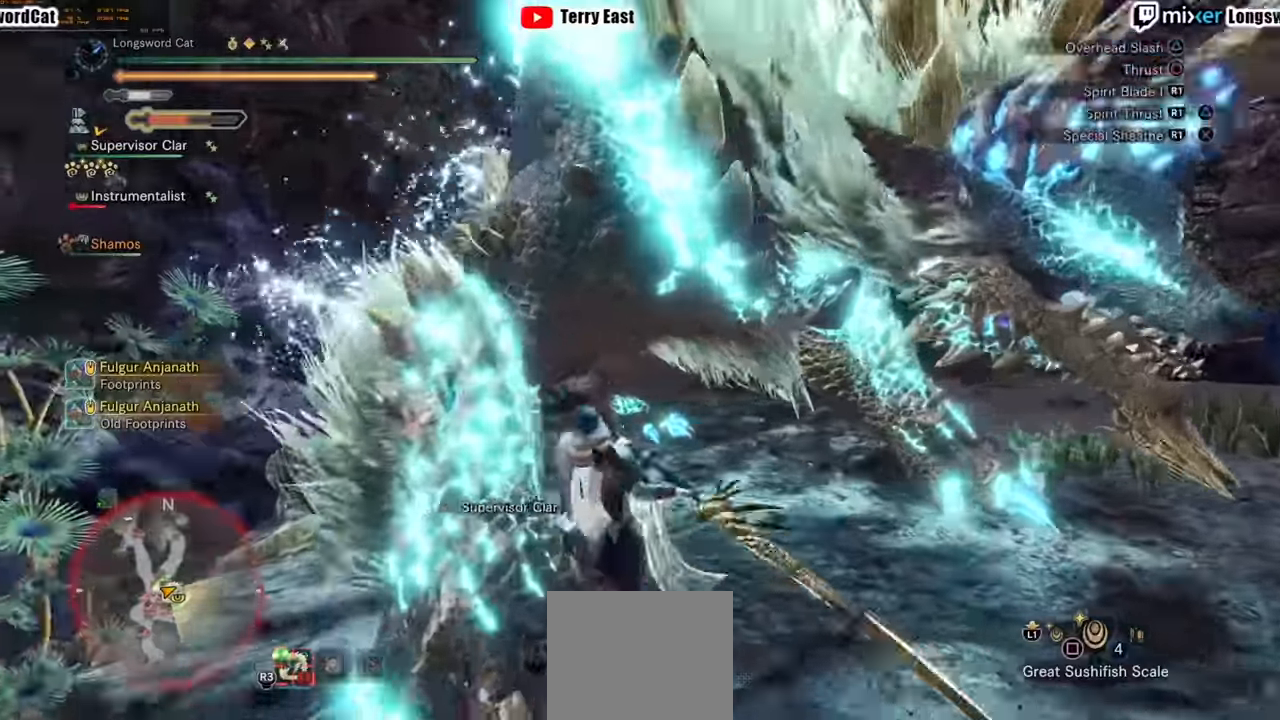
{"buttons": [], "left_stick": "center", "right_stick": "center", "events": [[100, "TRIANGLE", "up"]]}
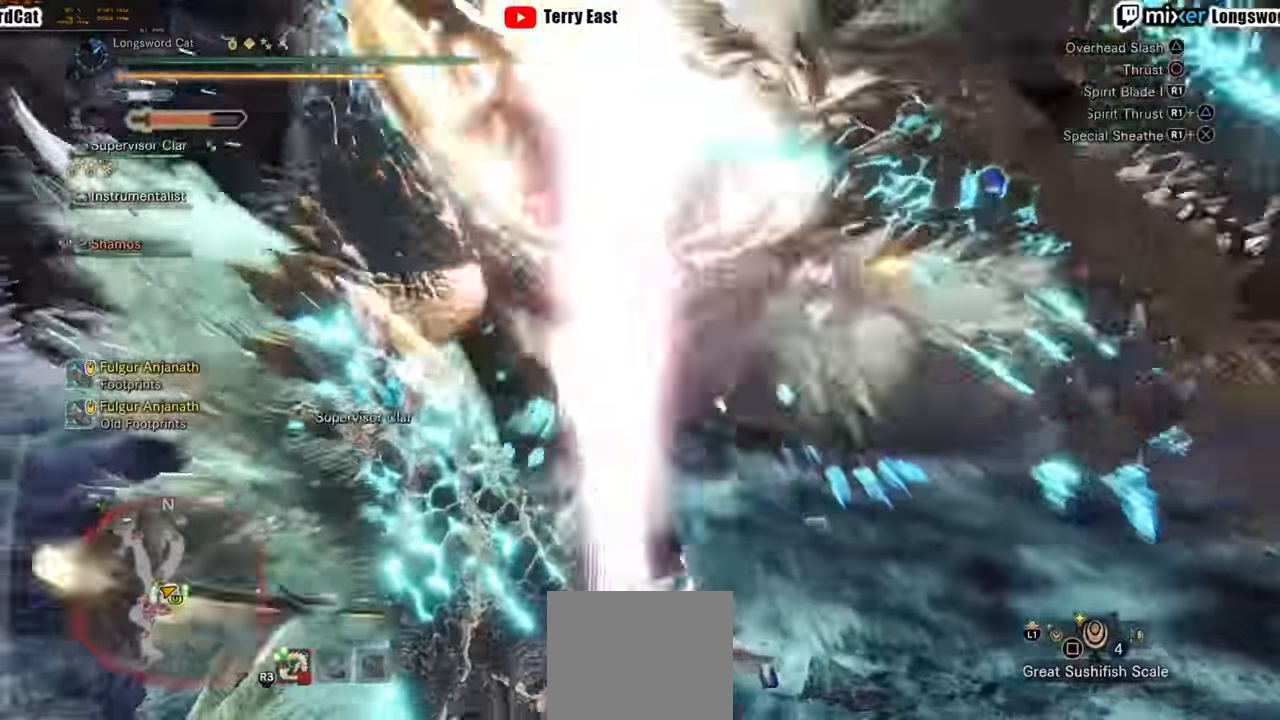
{"buttons": [], "left_stick": "center", "right_stick": "center", "events": []}
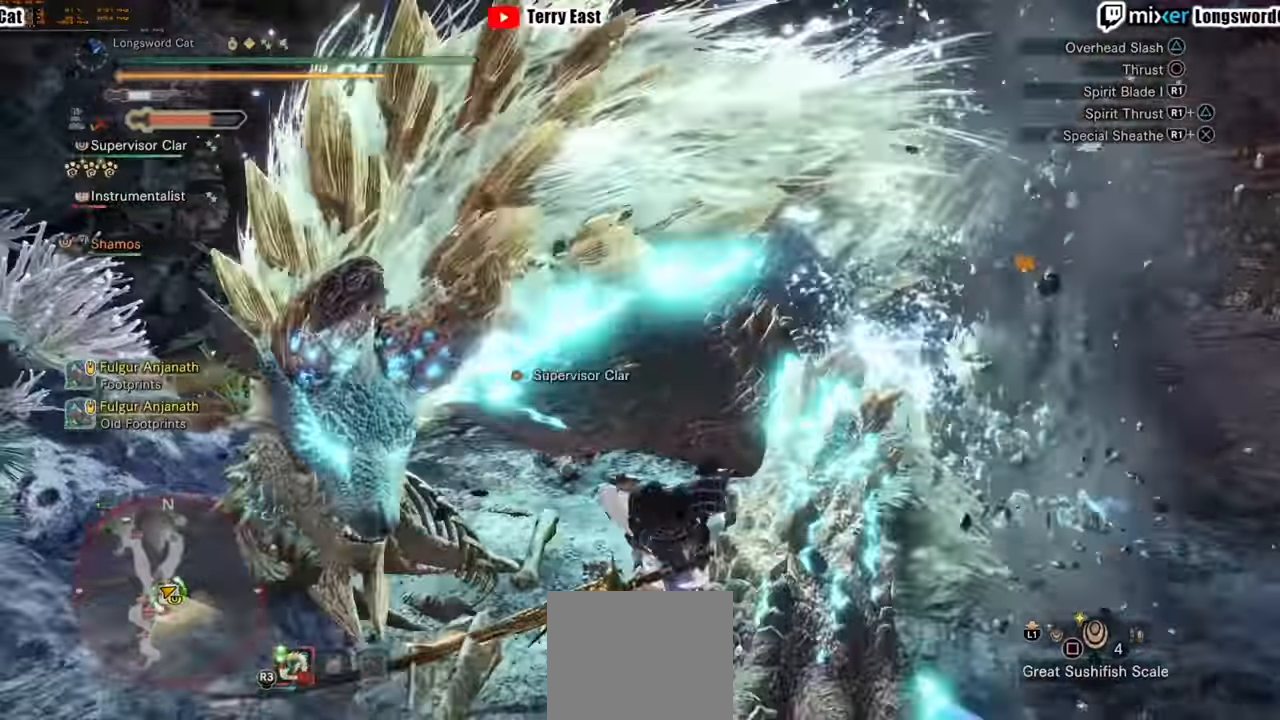
{"buttons": ["CIRCLE", "R1"], "left_stick": "center", "right_stick": "center", "events": [[100, "CIRCLE", "down"], [120, "R1", "down"], [220, "CIRCLE", "up"], [240, "R1", "up"], [280, "CIRCLE", "down"], [280, "R1", "down"]]}
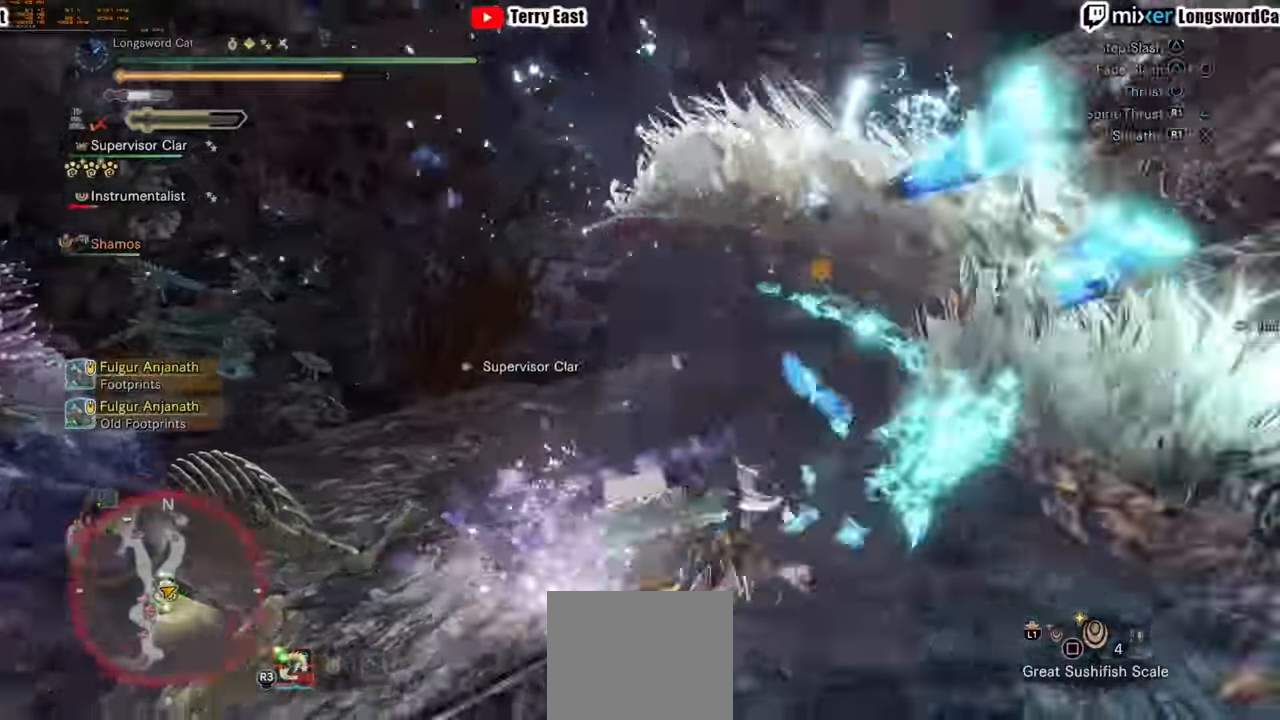
{"buttons": [], "left_stick": "right", "right_stick": "center", "events": [[60, "CIRCLE", "up"], [60, "R1", "up"], [260, "left_stick", "right"], [320, "R1", "down"], [440, "R1", "up"]]}
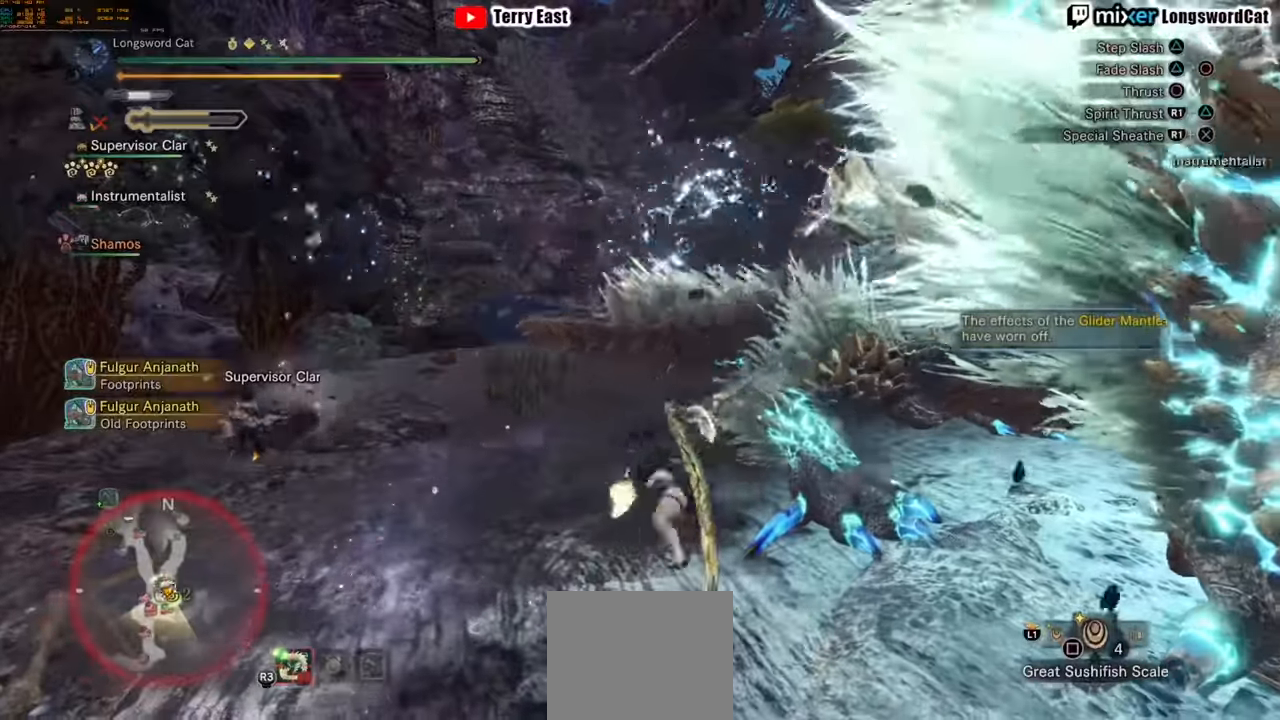
{"buttons": [], "left_stick": "up-right", "right_stick": "center", "events": [[20, "R1", "down"], [120, "R1", "up"], [200, "R1", "down"], [280, "R1", "up"], [380, "R1", "down"], [400, "left_stick", "up-right"], [440, "R1", "up"]]}
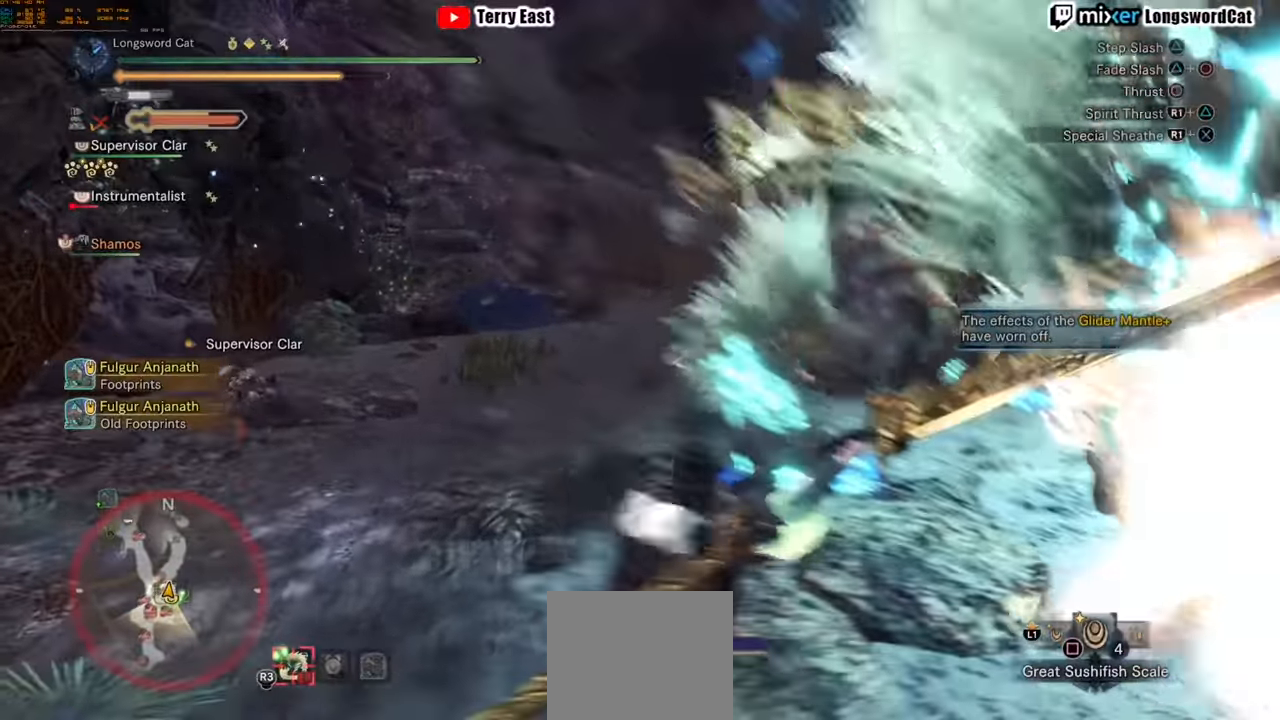
{"buttons": ["R1"], "left_stick": "up", "right_stick": "center", "events": [[20, "R1", "down"], [120, "R1", "up"], [160, "left_stick", "up"], [180, "R1", "down"], [280, "R1", "up"], [340, "R1", "down"], [420, "R1", "up"], [500, "R1", "down"]]}